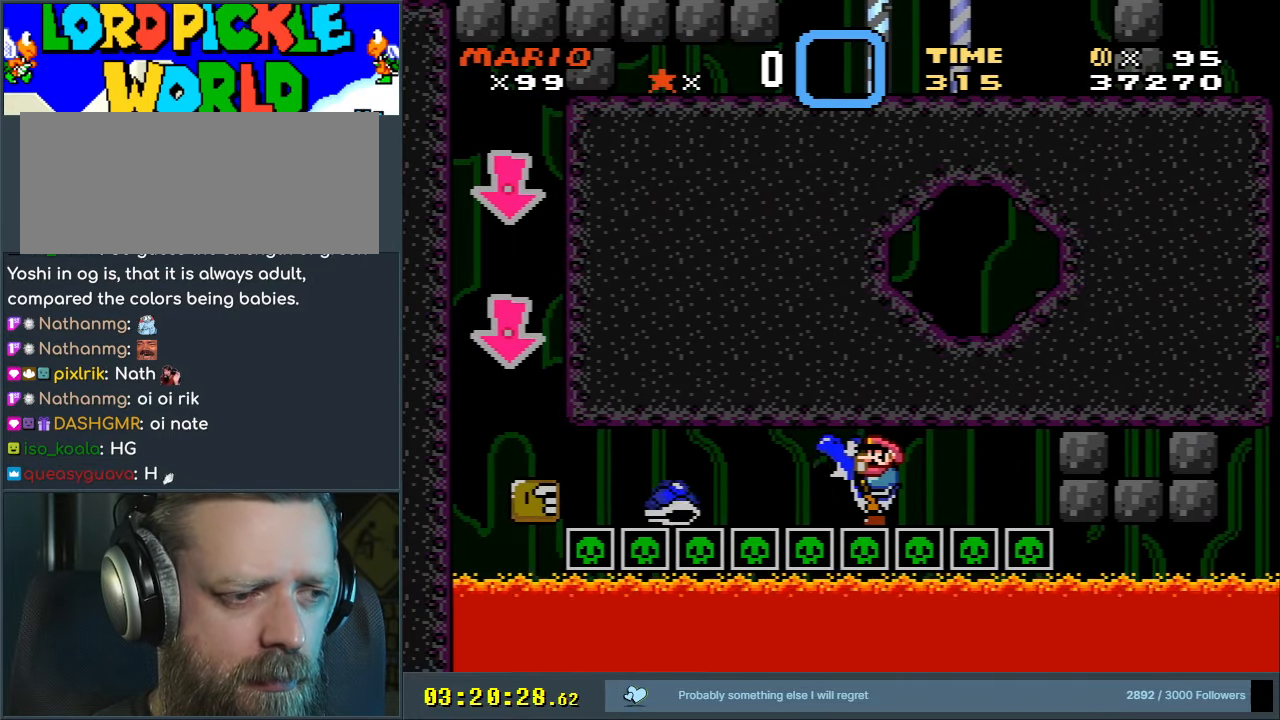
Gameplay with a controller (Nintendo layout); each line is a JSON object with the inputs held at the frame after it. "events" lists button and stick changes between this image and that frame as [ms after this image, input, new state], when the widget could be followed in between. Not read: L3 R3.
{"buttons": ["Y"], "events": [[150, "X", "down"], [367, "X", "up"]]}
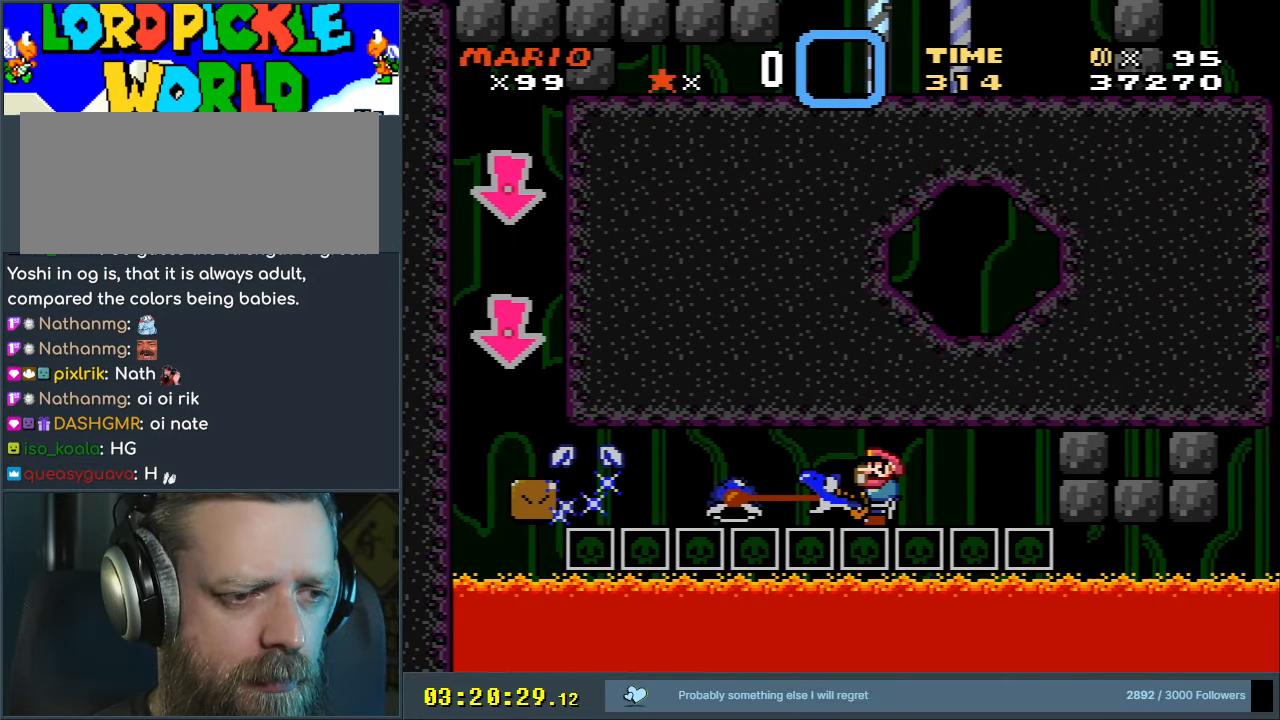
{"buttons": ["Y"], "events": []}
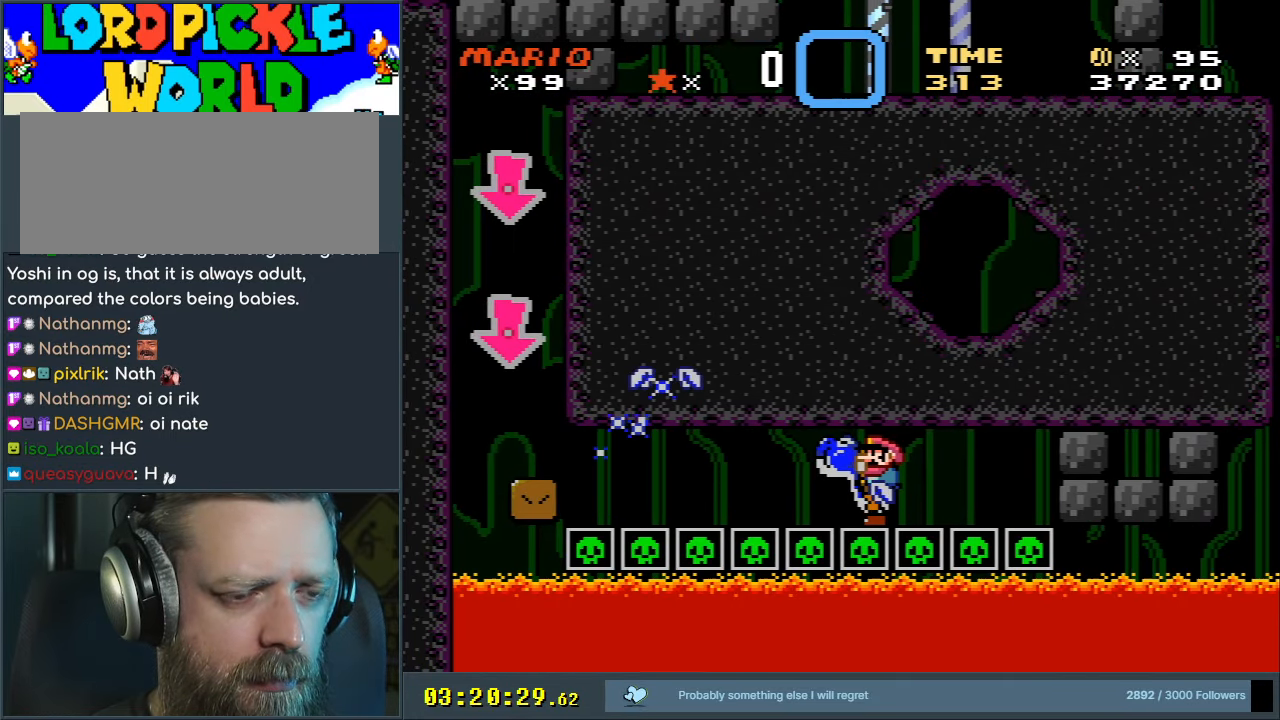
{"buttons": ["Y", "DPAD_RIGHT"], "events": [[267, "DPAD_RIGHT", "down"]]}
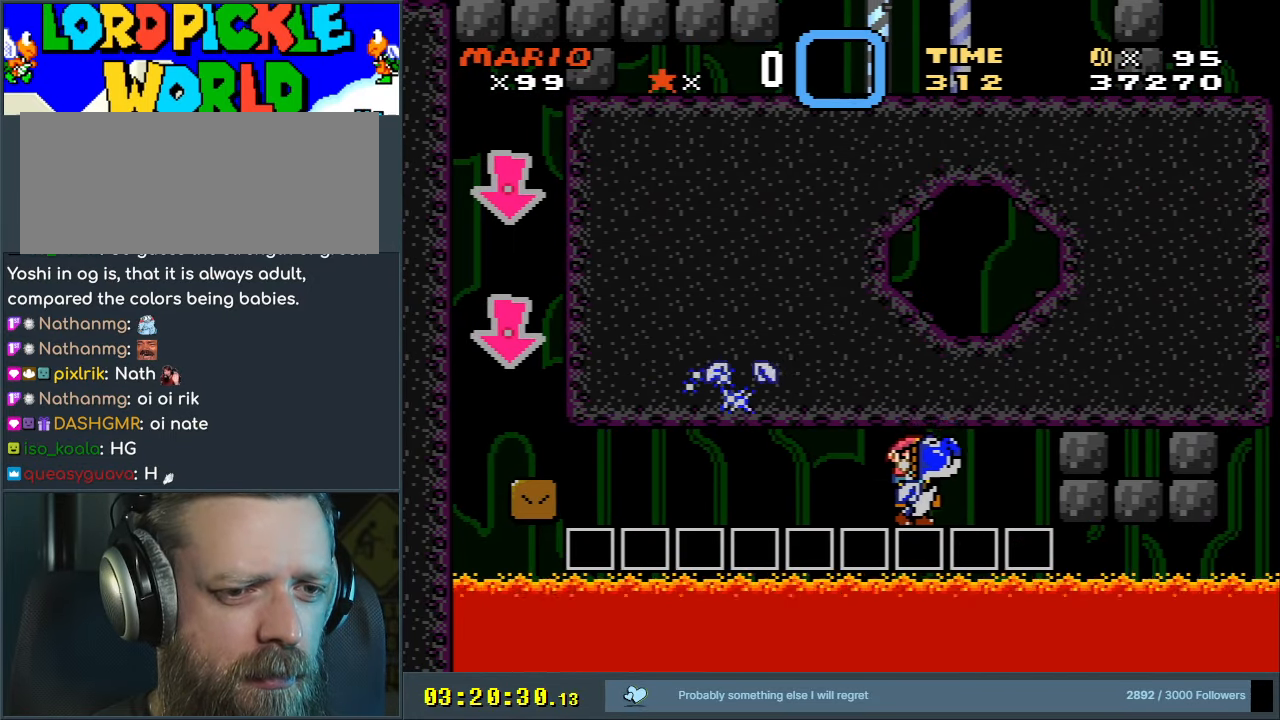
{"buttons": ["Y"], "events": [[17, "DPAD_RIGHT", "up"]]}
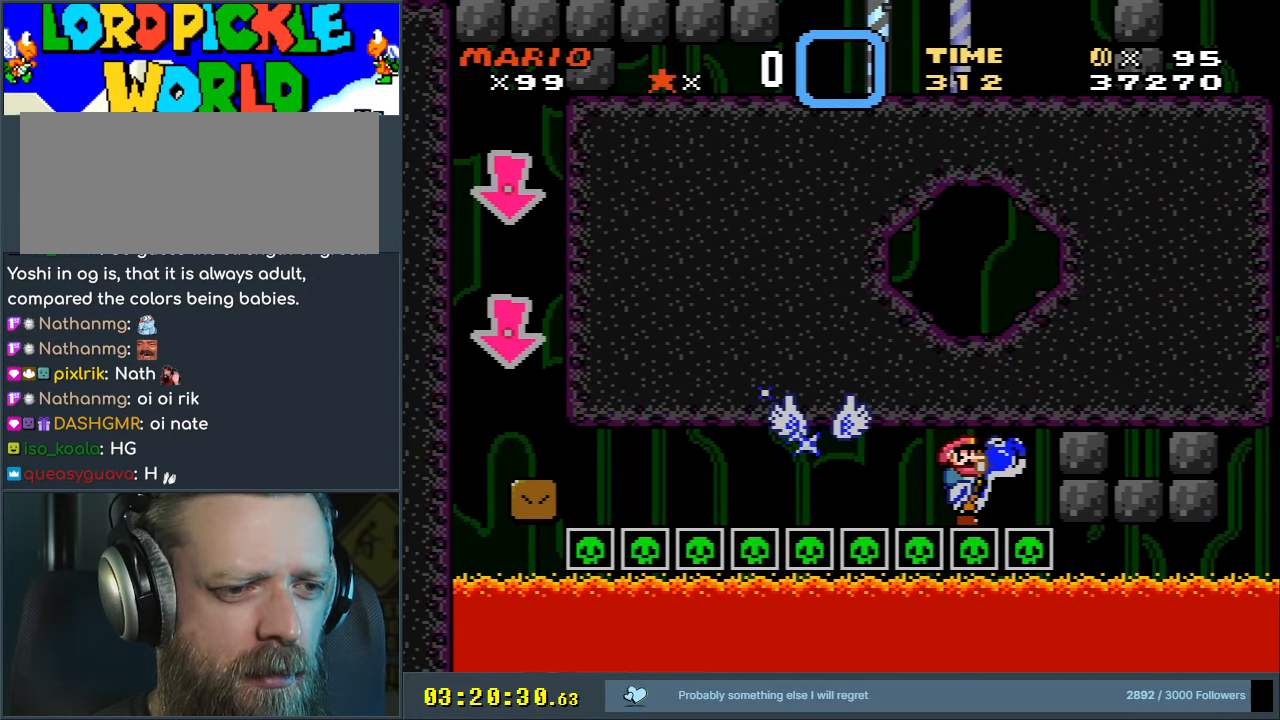
{"buttons": ["B", "Y"], "events": [[283, "DPAD_LEFT", "down"], [450, "DPAD_LEFT", "up"], [467, "B", "down"]]}
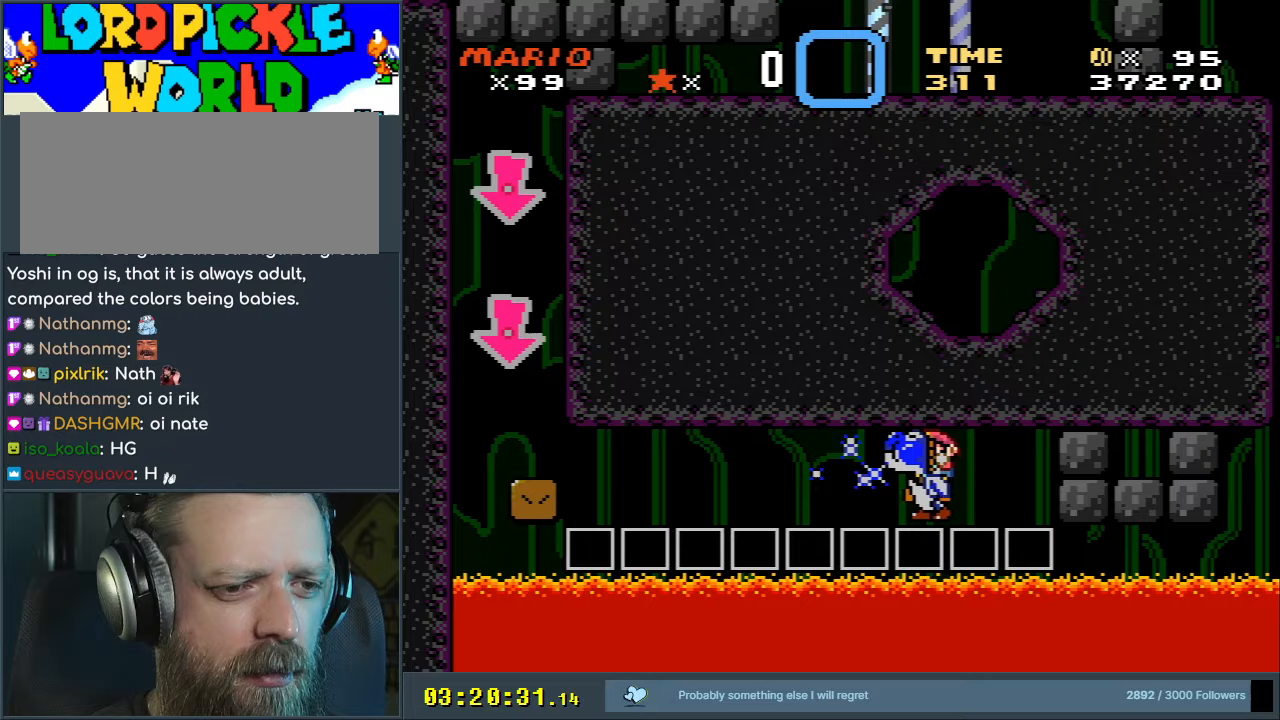
{"buttons": ["Y"], "events": [[150, "DPAD_RIGHT", "down"], [217, "B", "up"], [233, "DPAD_RIGHT", "up"]]}
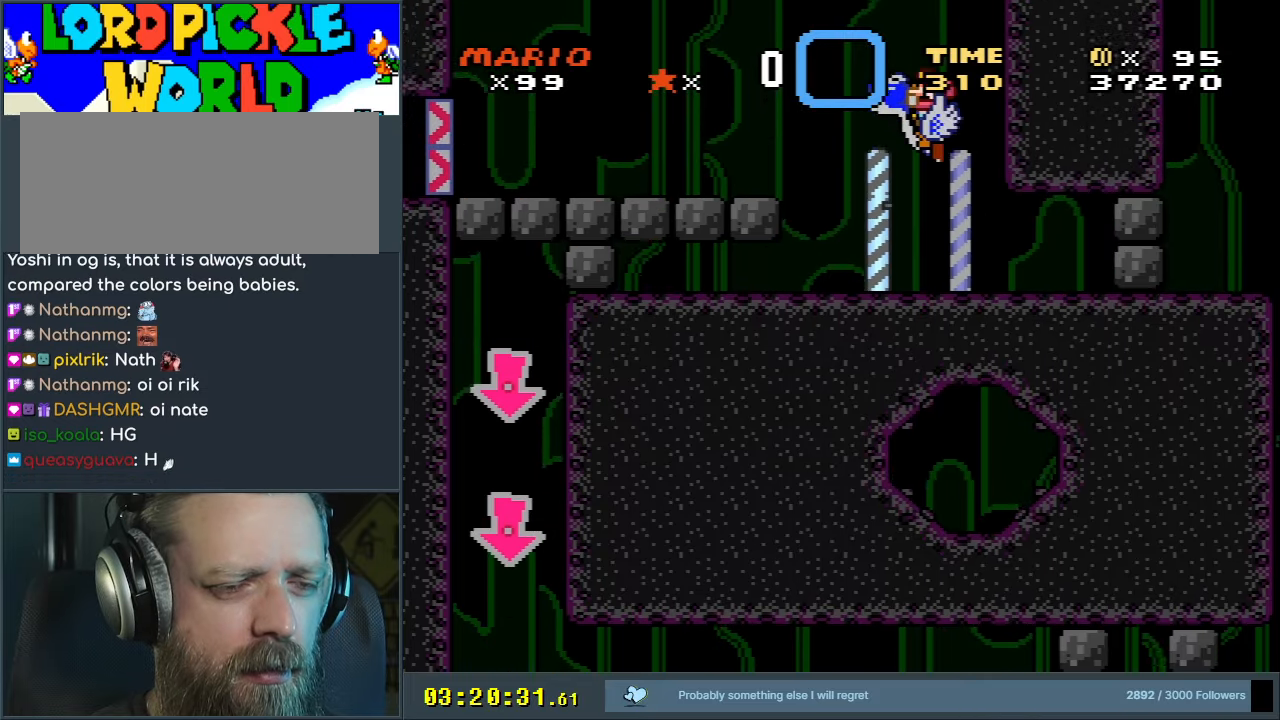
{"buttons": ["Y"], "events": []}
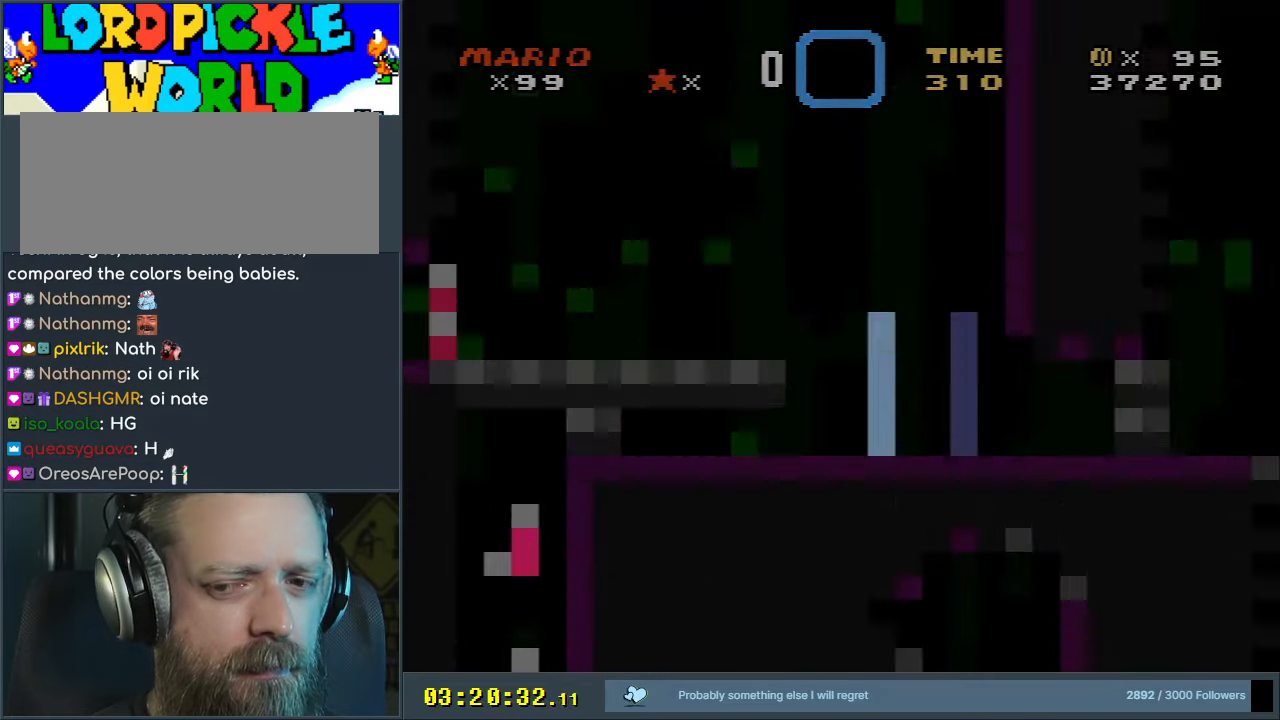
{"buttons": ["Y"], "events": []}
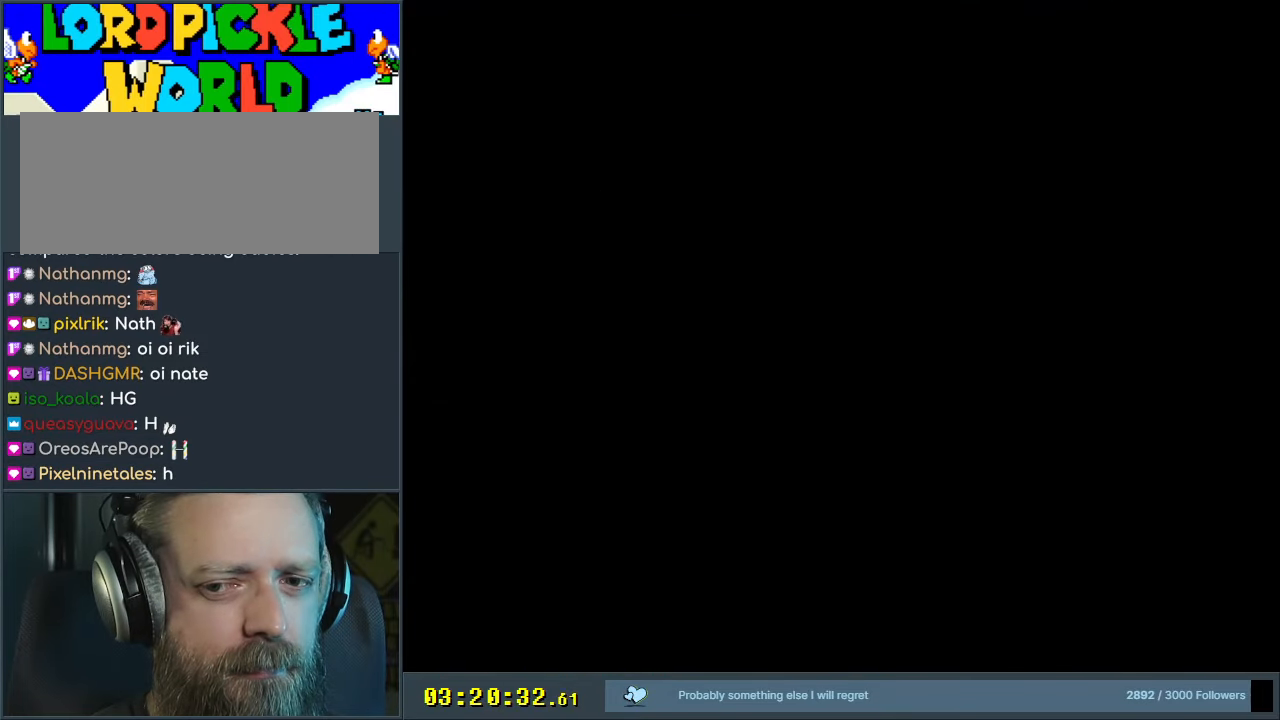
{"buttons": ["Y"], "events": []}
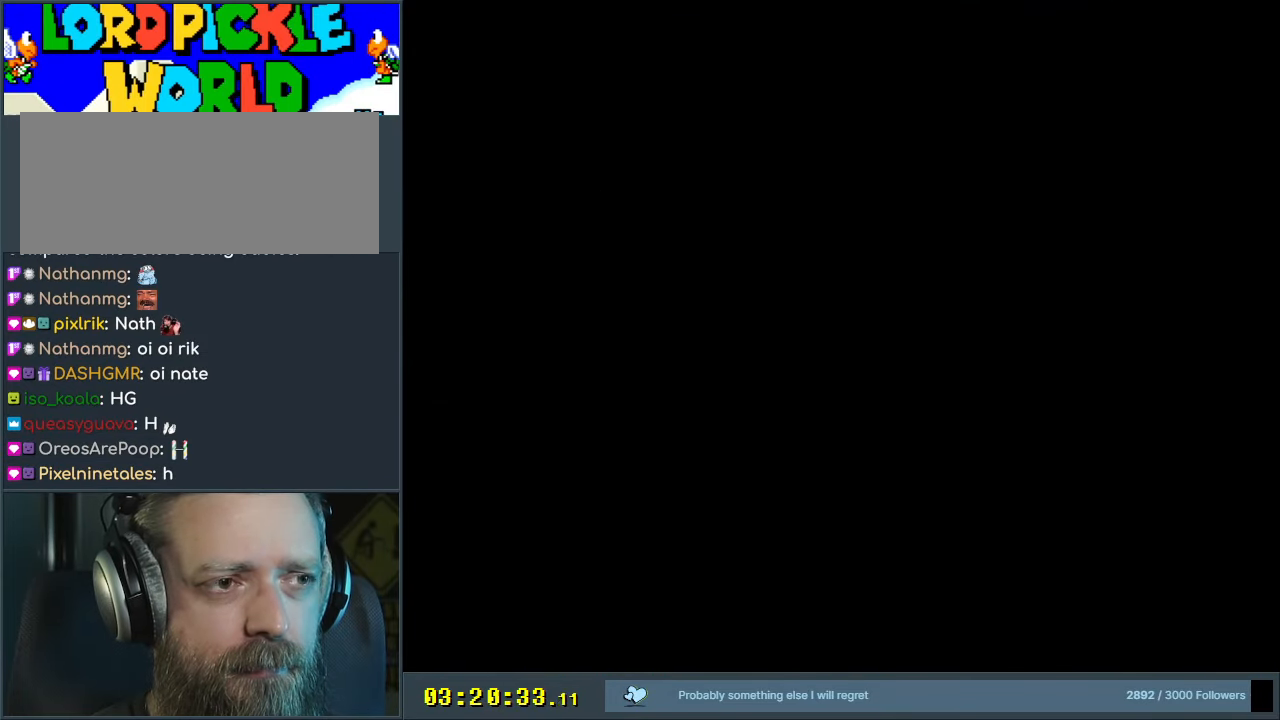
{"buttons": ["Y"], "events": []}
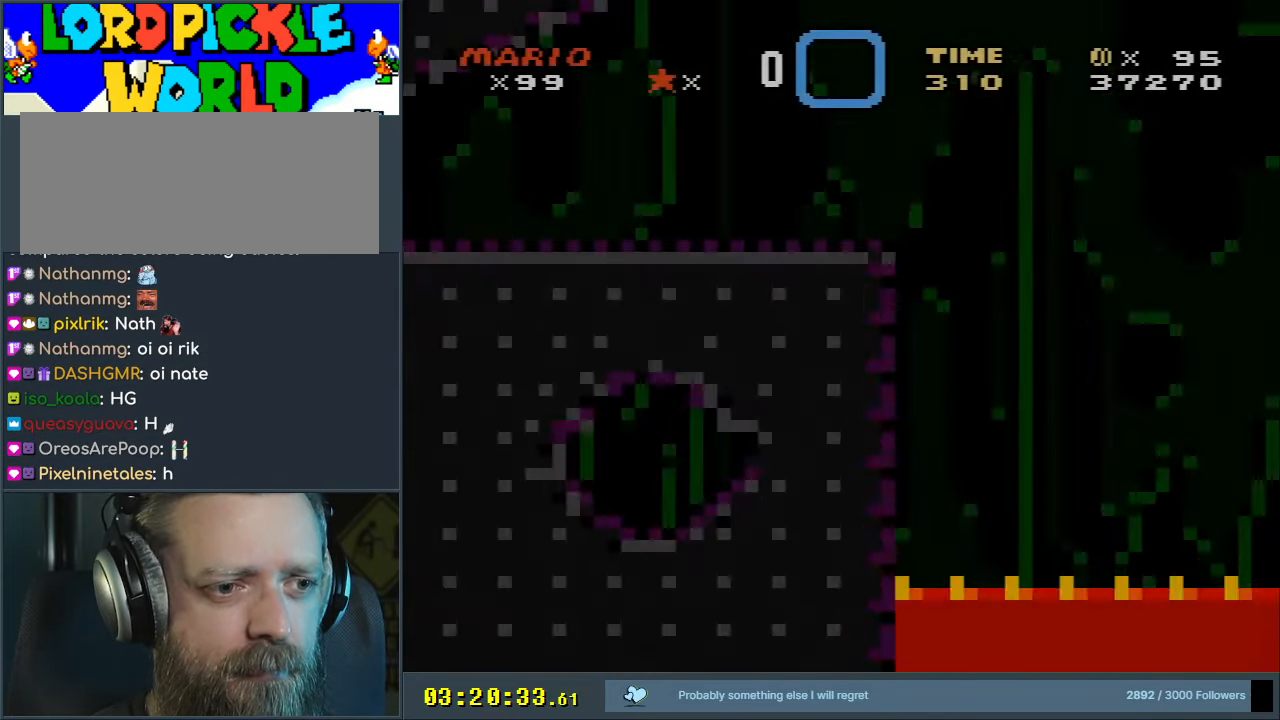
{"buttons": ["Y"], "events": []}
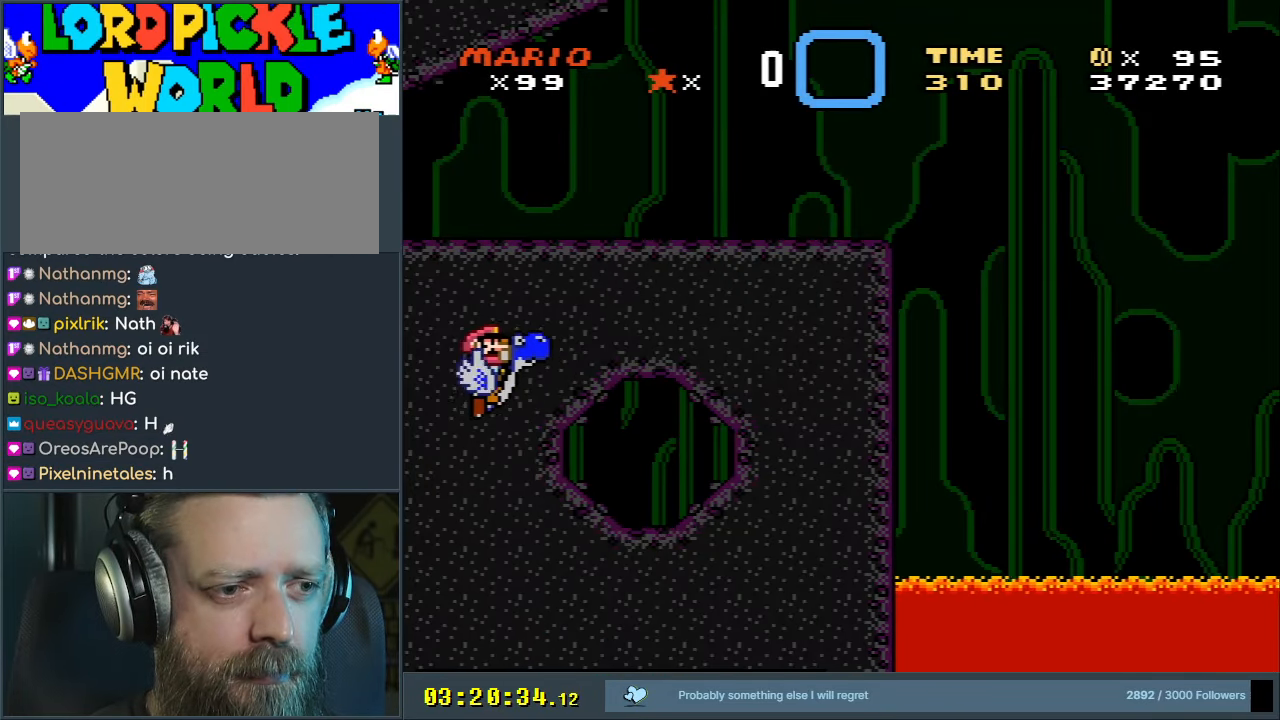
{"buttons": ["B", "Y", "DPAD_RIGHT"], "events": [[133, "DPAD_RIGHT", "down"], [450, "B", "down"]]}
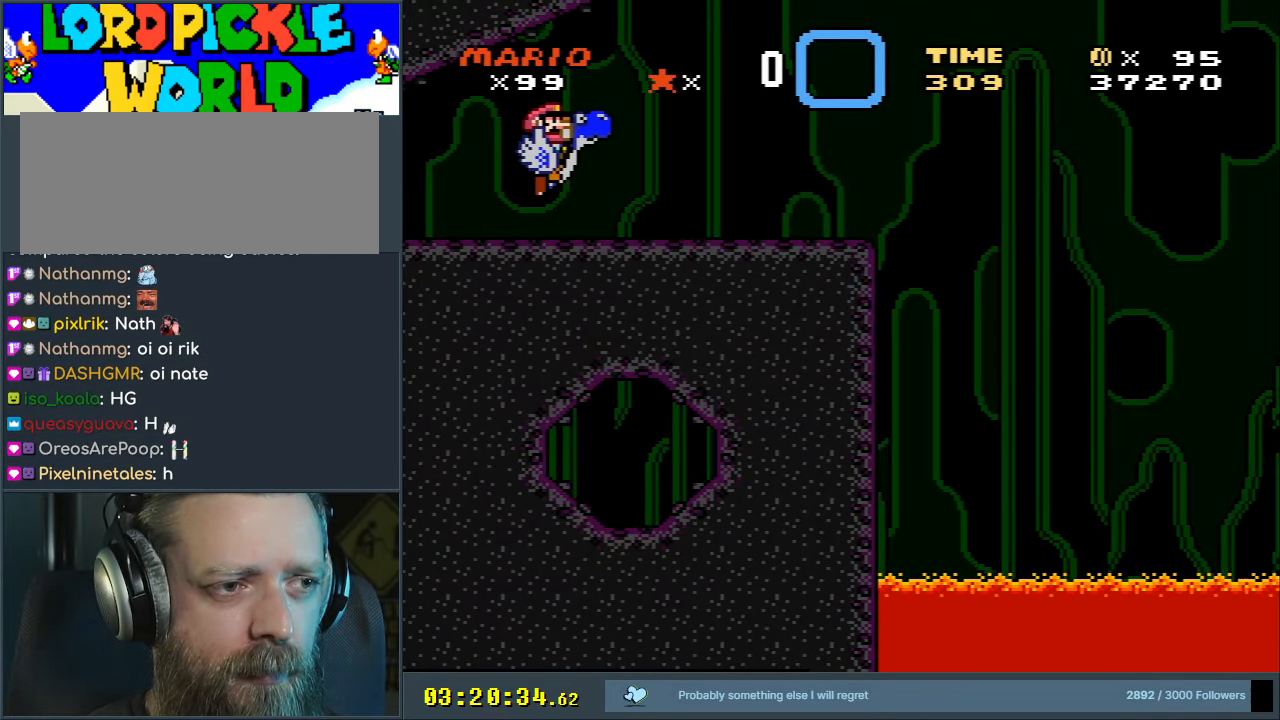
{"buttons": ["Y", "DPAD_RIGHT"], "events": [[67, "B", "up"]]}
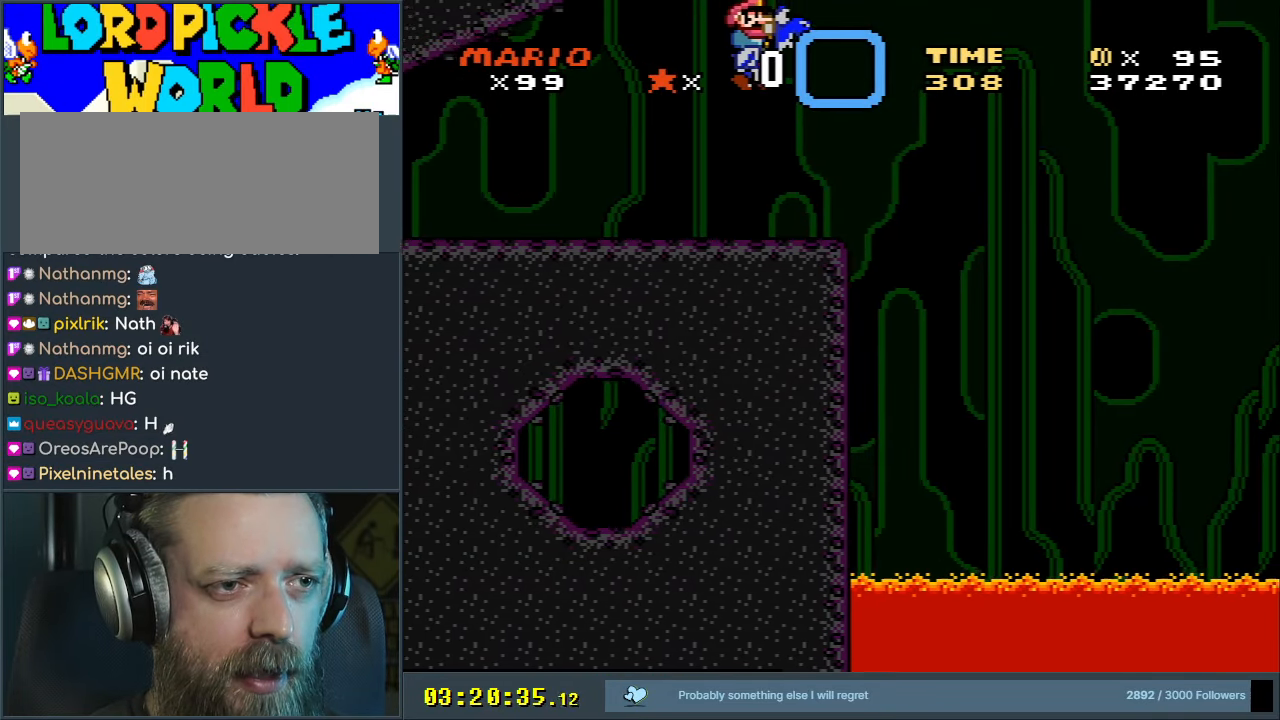
{"buttons": ["Y"], "events": [[33, "DPAD_RIGHT", "up"], [350, "DPAD_LEFT", "down"], [450, "DPAD_LEFT", "up"]]}
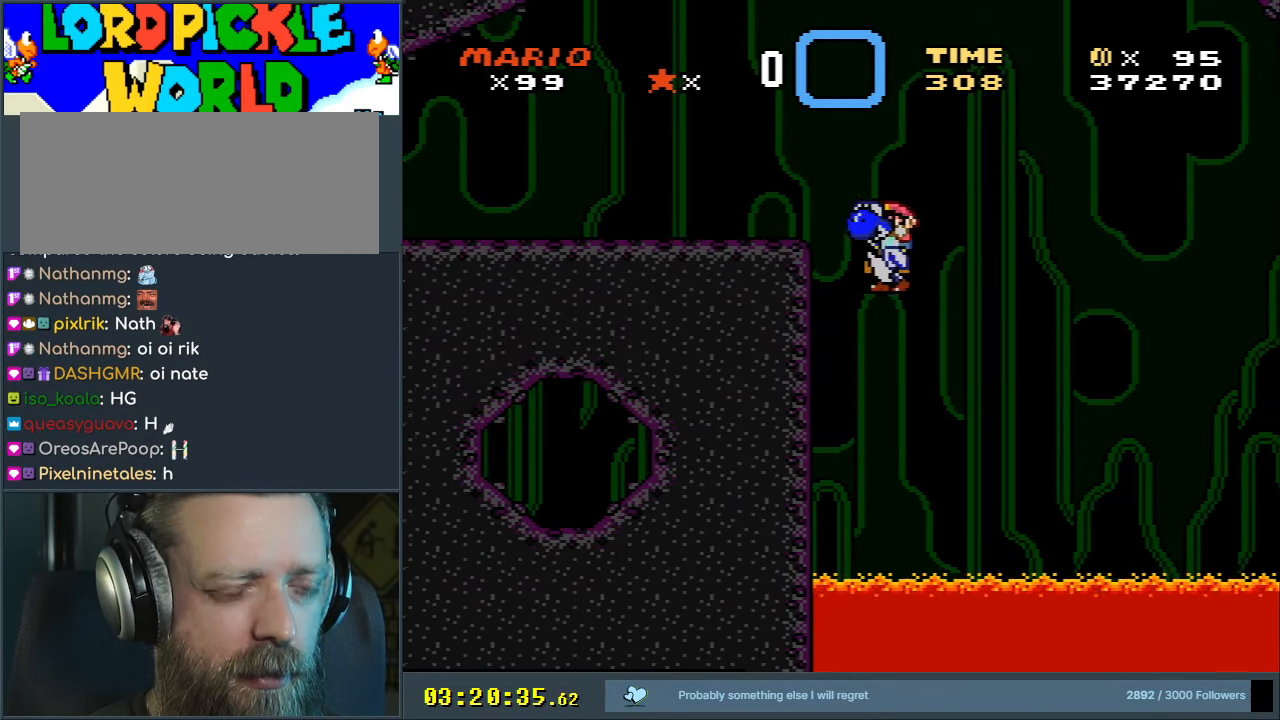
{"buttons": ["Y"], "events": [[283, "B", "down"], [367, "B", "up"], [367, "DPAD_RIGHT", "down"], [433, "DPAD_RIGHT", "up"]]}
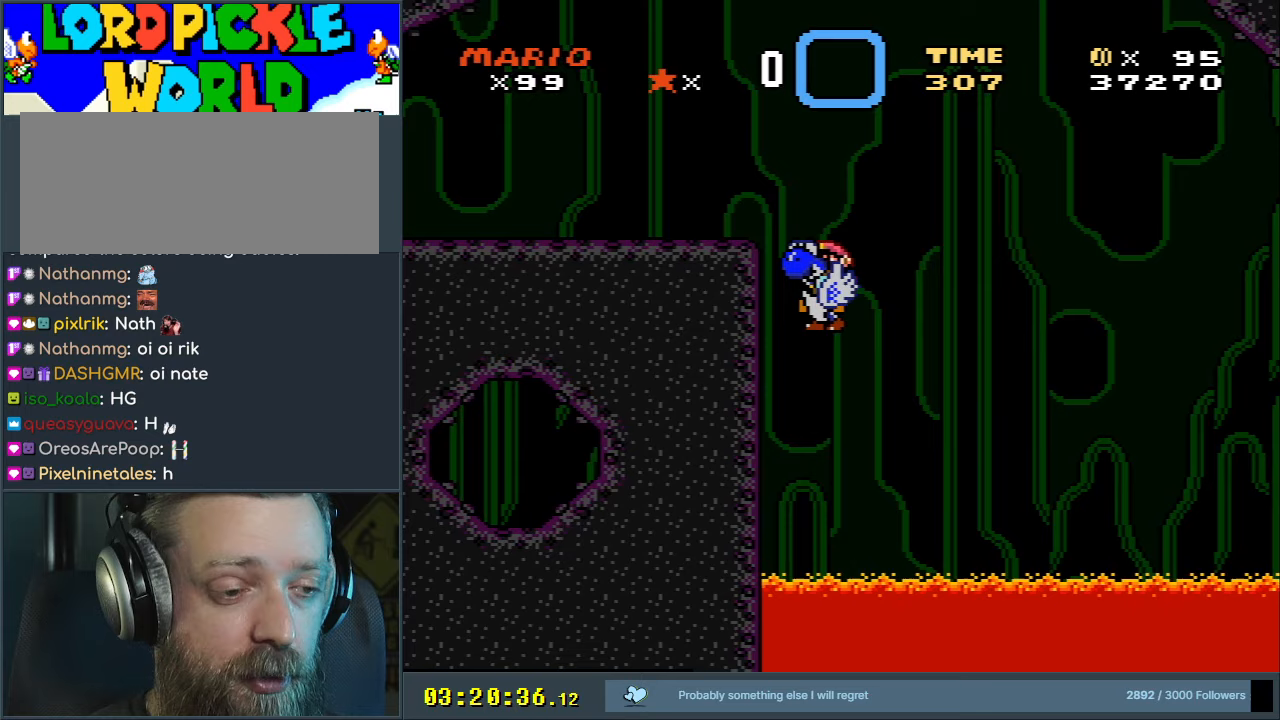
{"buttons": ["Y"], "events": []}
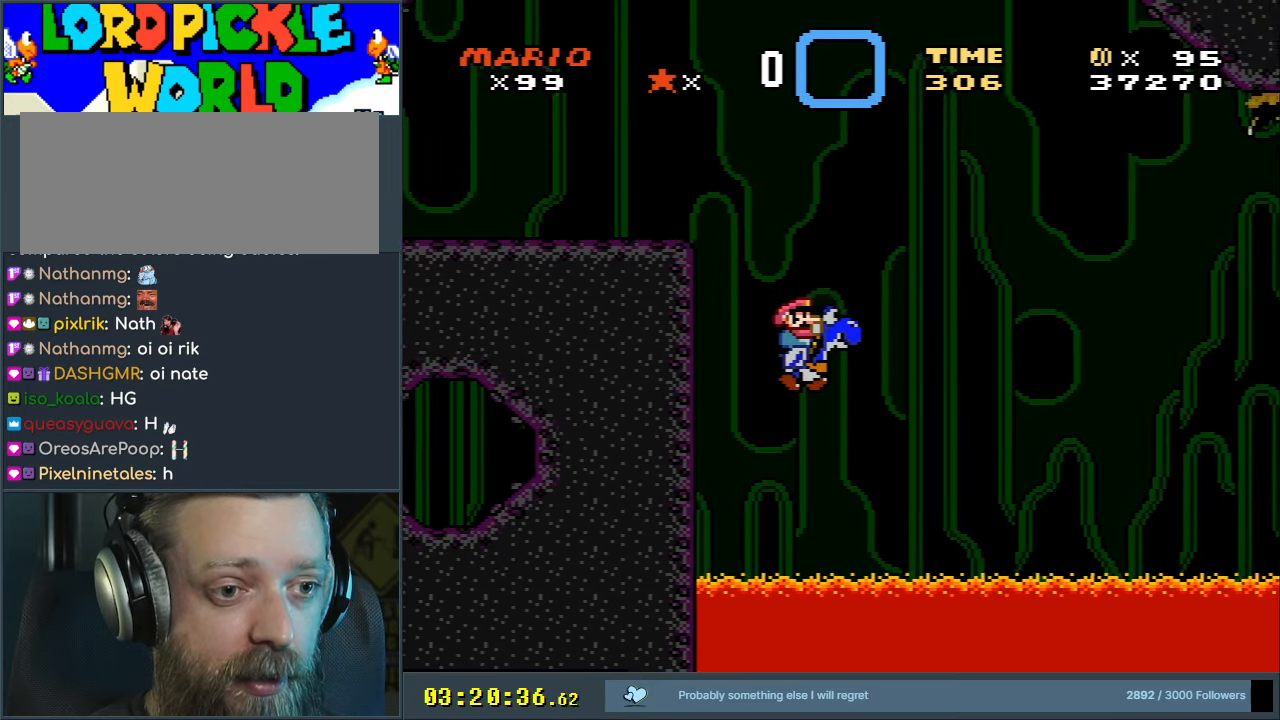
{"buttons": ["Y"], "events": [[33, "B", "down"], [167, "B", "up"]]}
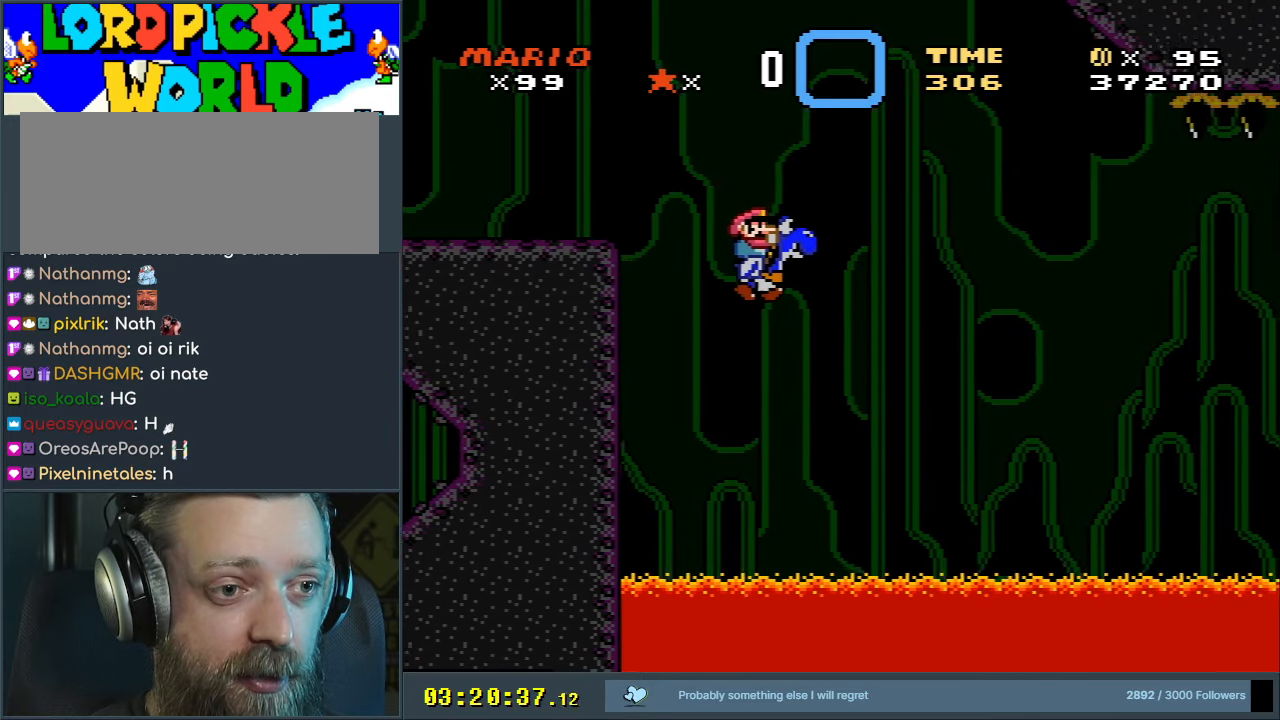
{"buttons": ["Y"], "events": [[283, "B", "down"], [417, "B", "up"]]}
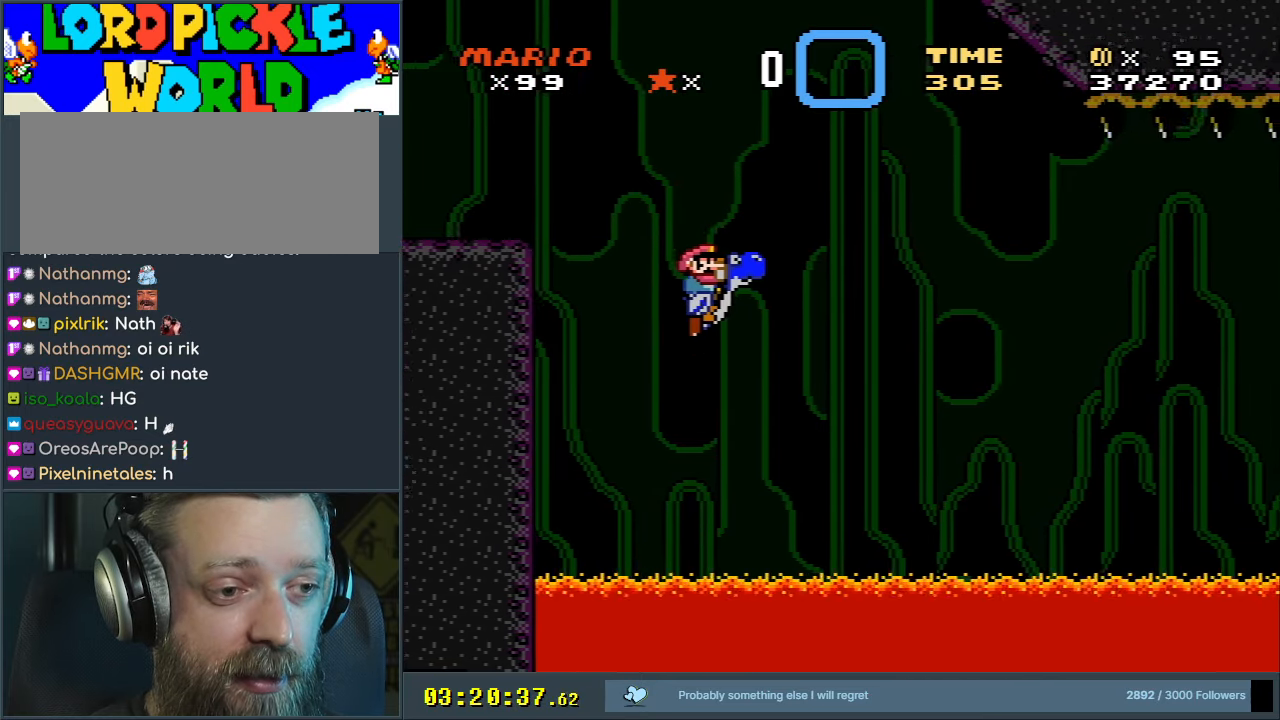
{"buttons": ["Y"], "events": []}
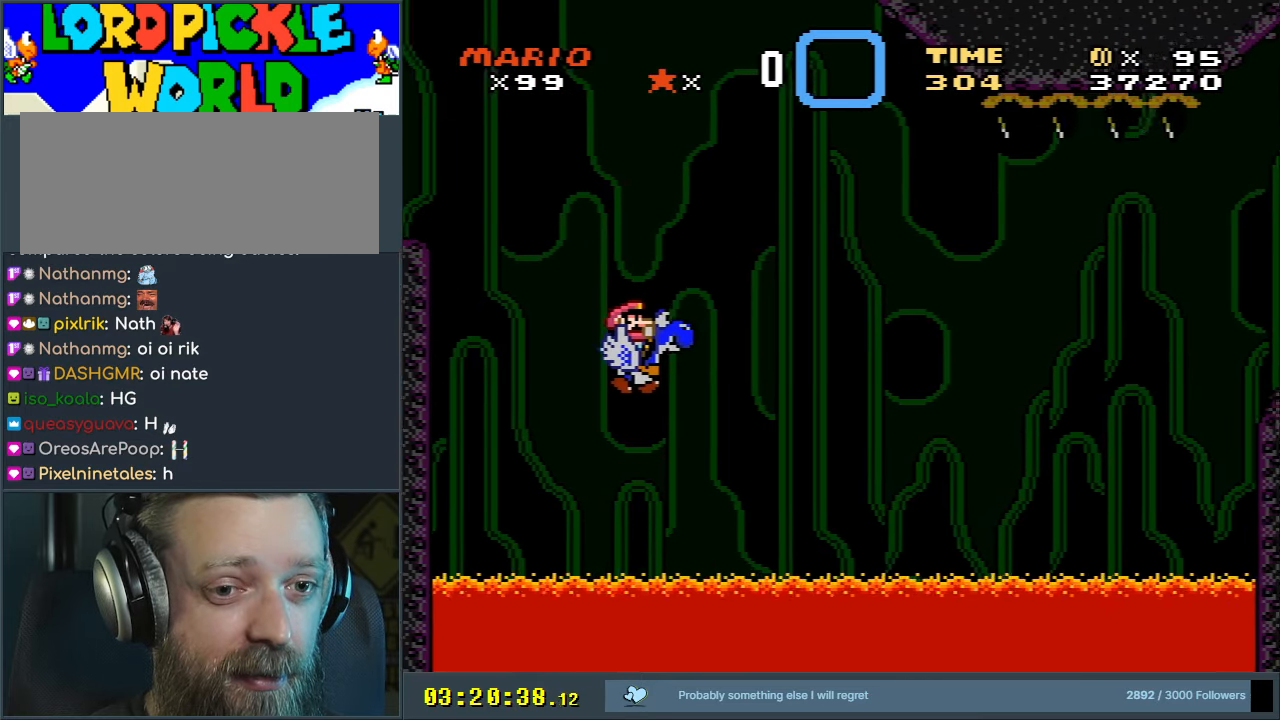
{"buttons": ["Y", "DPAD_RIGHT"], "events": [[83, "B", "down"], [200, "DPAD_RIGHT", "down"], [217, "B", "up"], [417, "DPAD_RIGHT", "up"], [450, "DPAD_RIGHT", "down"]]}
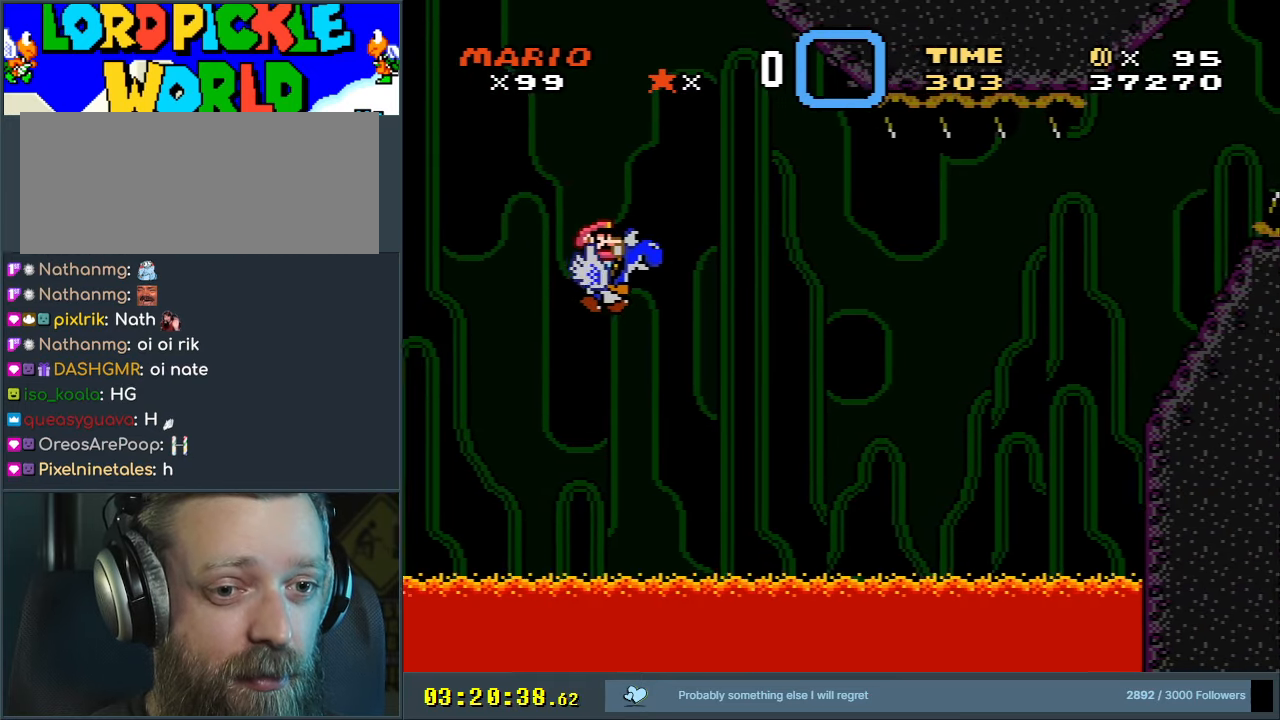
{"buttons": ["Y", "DPAD_RIGHT"], "events": []}
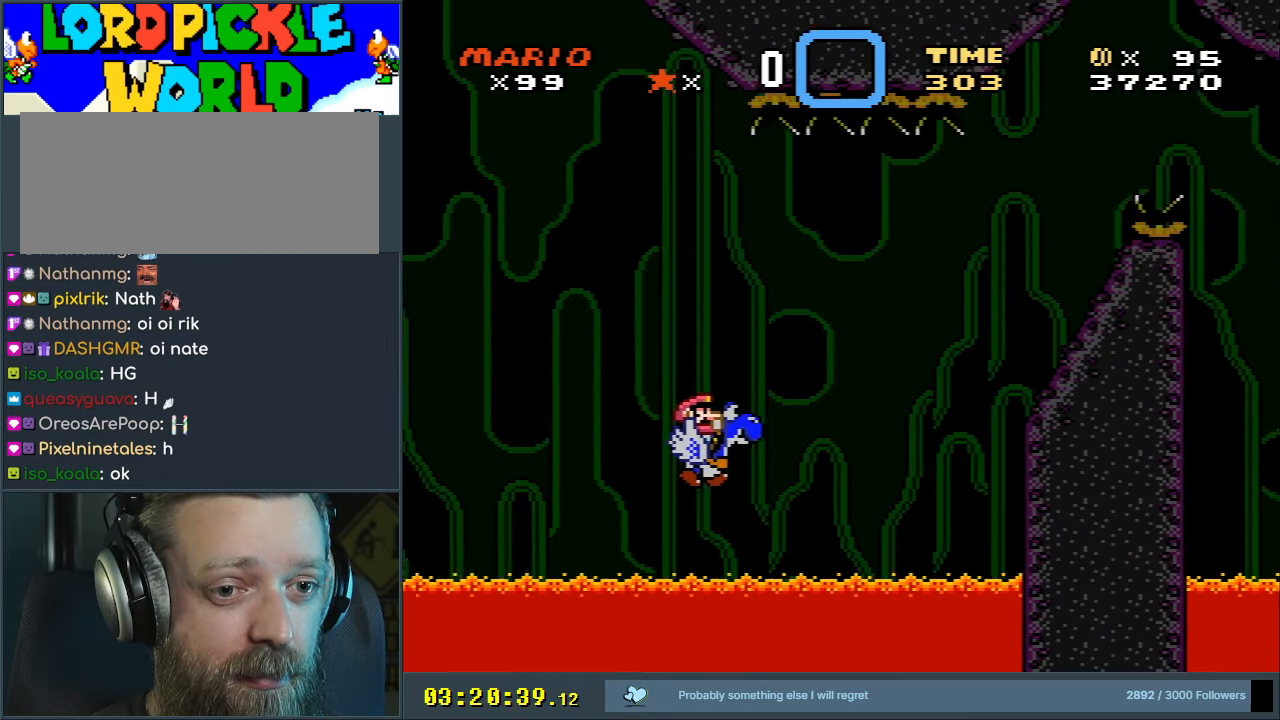
{"buttons": ["B", "Y"], "events": [[17, "B", "down"], [183, "B", "up"], [200, "DPAD_RIGHT", "up"], [250, "DPAD_RIGHT", "down"], [300, "DPAD_RIGHT", "up"], [433, "B", "down"]]}
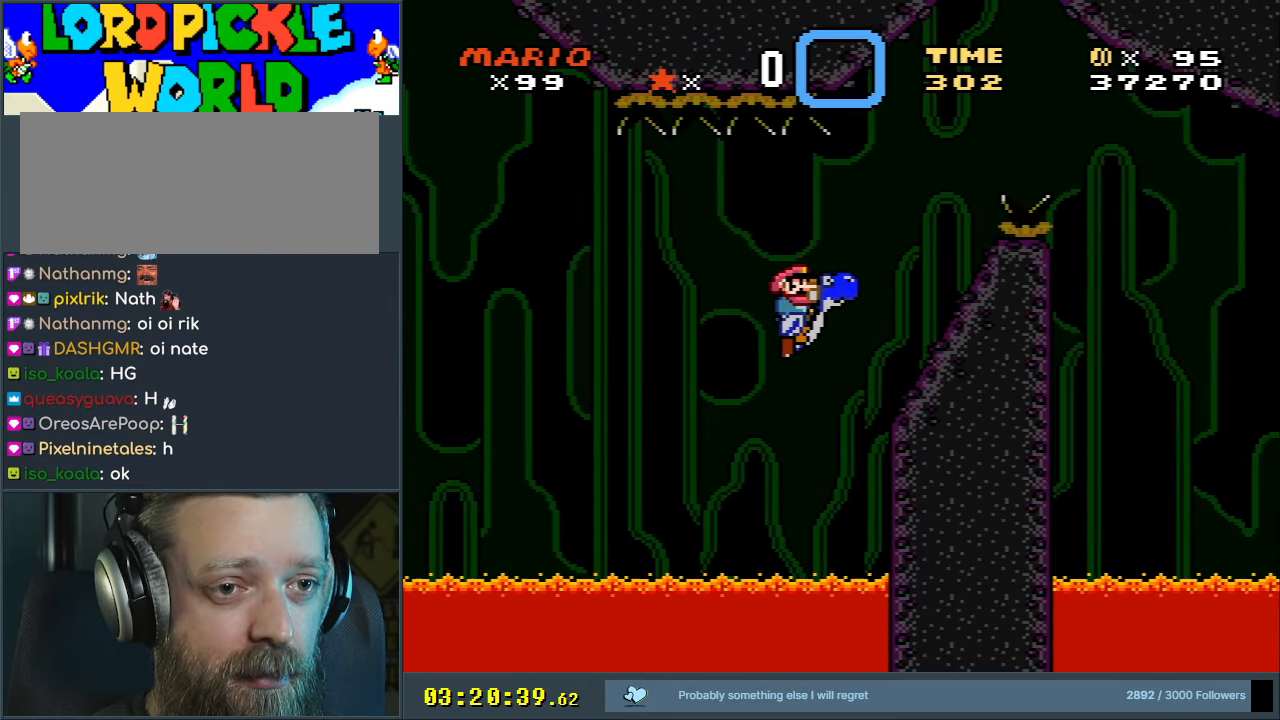
{"buttons": ["Y", "DPAD_RIGHT"], "events": [[100, "B", "up"], [117, "DPAD_LEFT", "down"], [233, "B", "down"], [283, "DPAD_LEFT", "up"], [367, "DPAD_RIGHT", "down"], [417, "B", "up"]]}
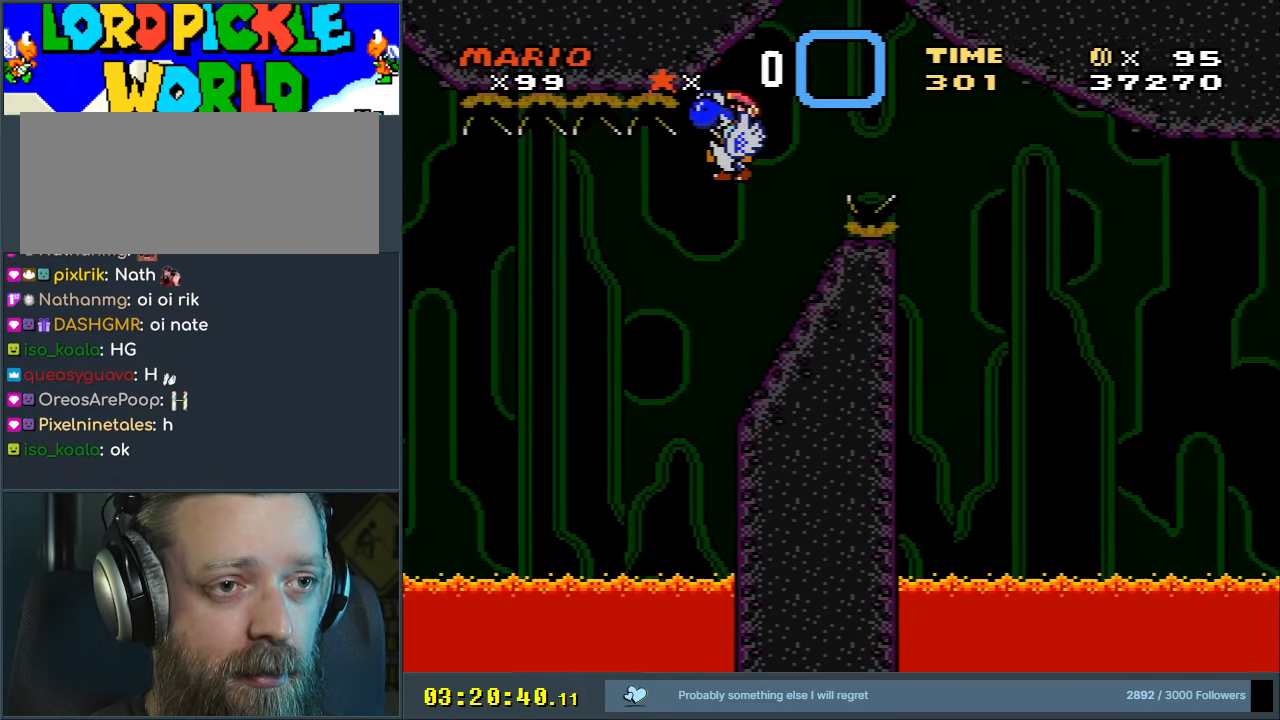
{"buttons": ["Y"], "events": [[83, "B", "down"], [200, "B", "up"], [400, "DPAD_RIGHT", "up"]]}
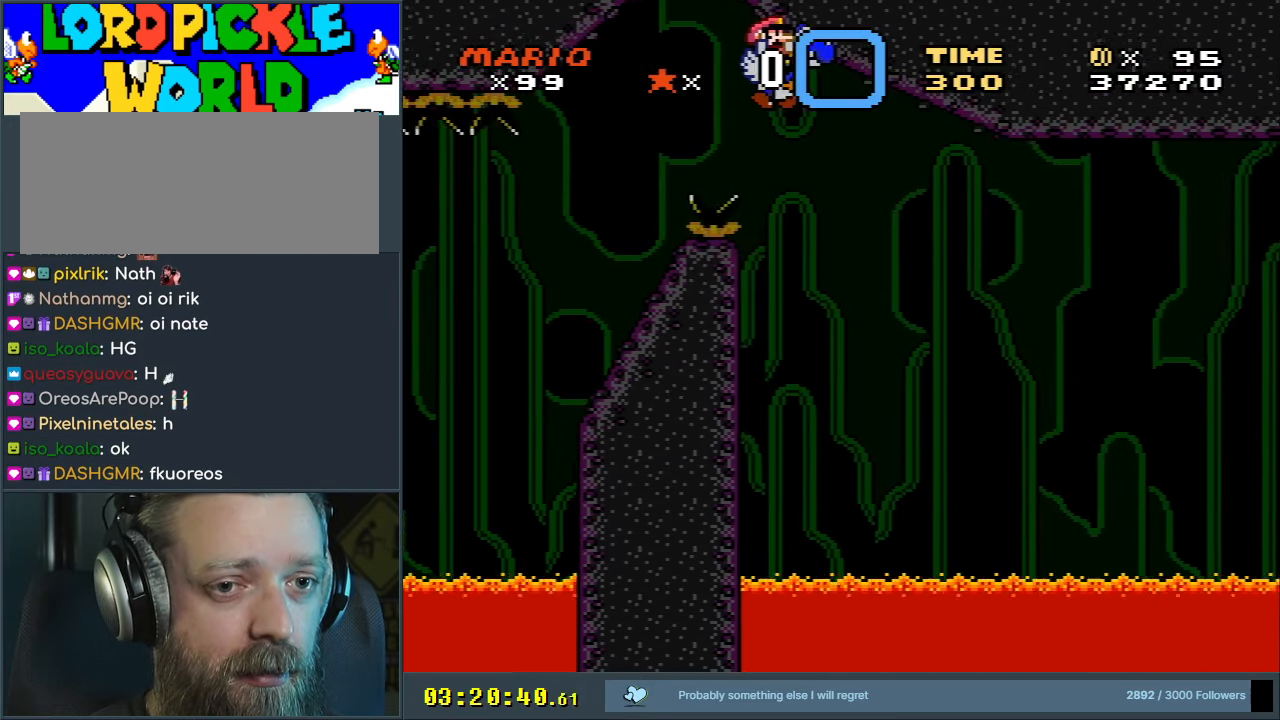
{"buttons": ["Y"], "events": []}
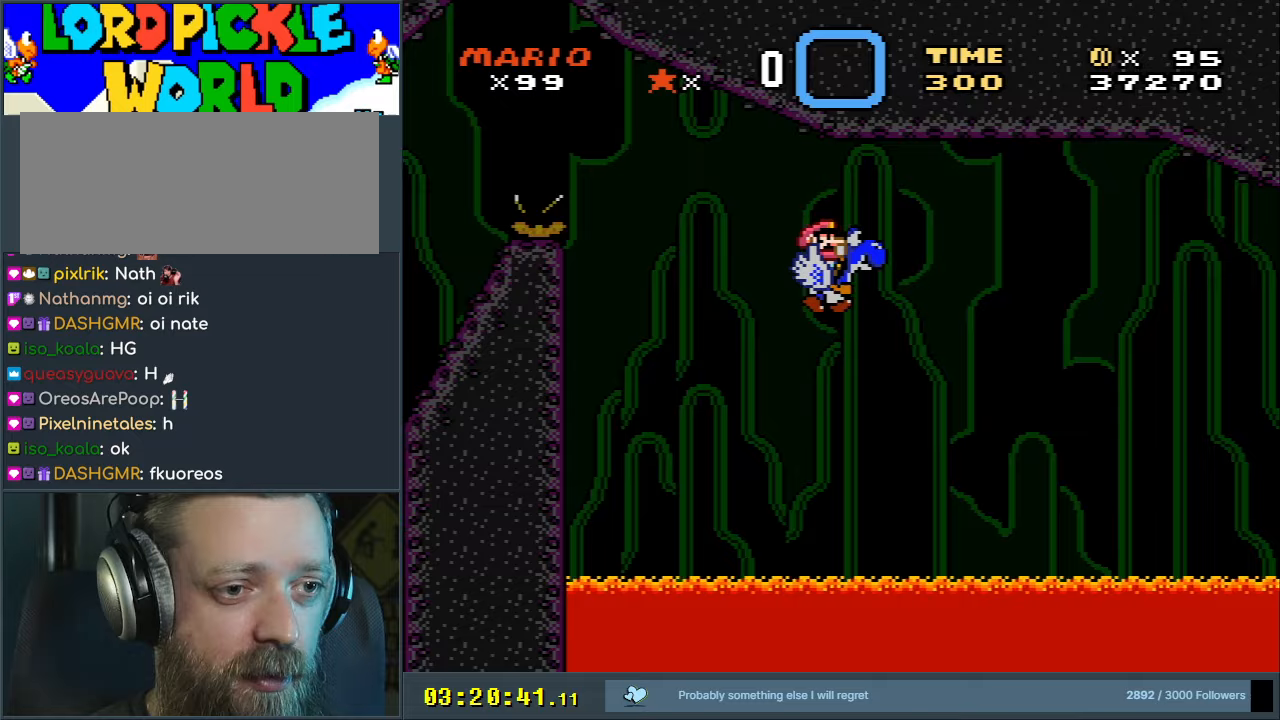
{"buttons": ["Y"], "events": [[333, "DPAD_LEFT", "down"], [350, "B", "down"], [433, "DPAD_LEFT", "up"], [450, "B", "up"]]}
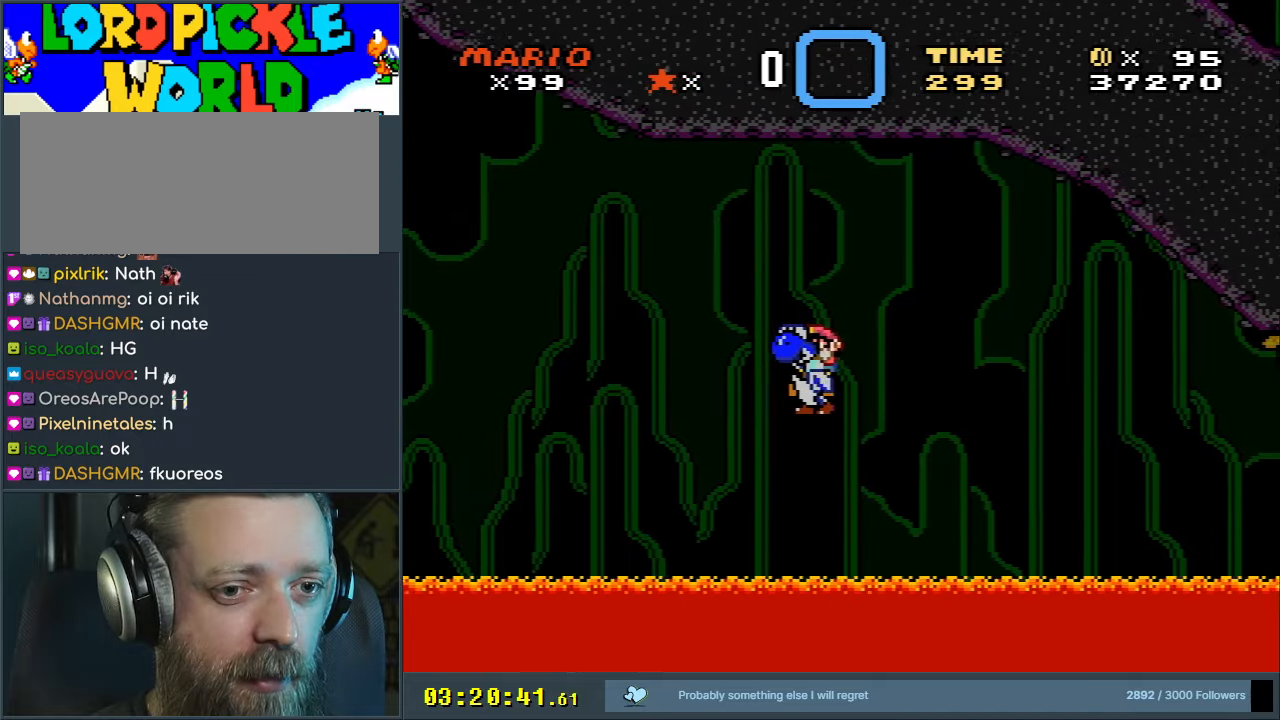
{"buttons": ["Y", "DPAD_RIGHT"], "events": [[50, "DPAD_RIGHT", "down"], [250, "DPAD_RIGHT", "up"], [467, "DPAD_RIGHT", "down"]]}
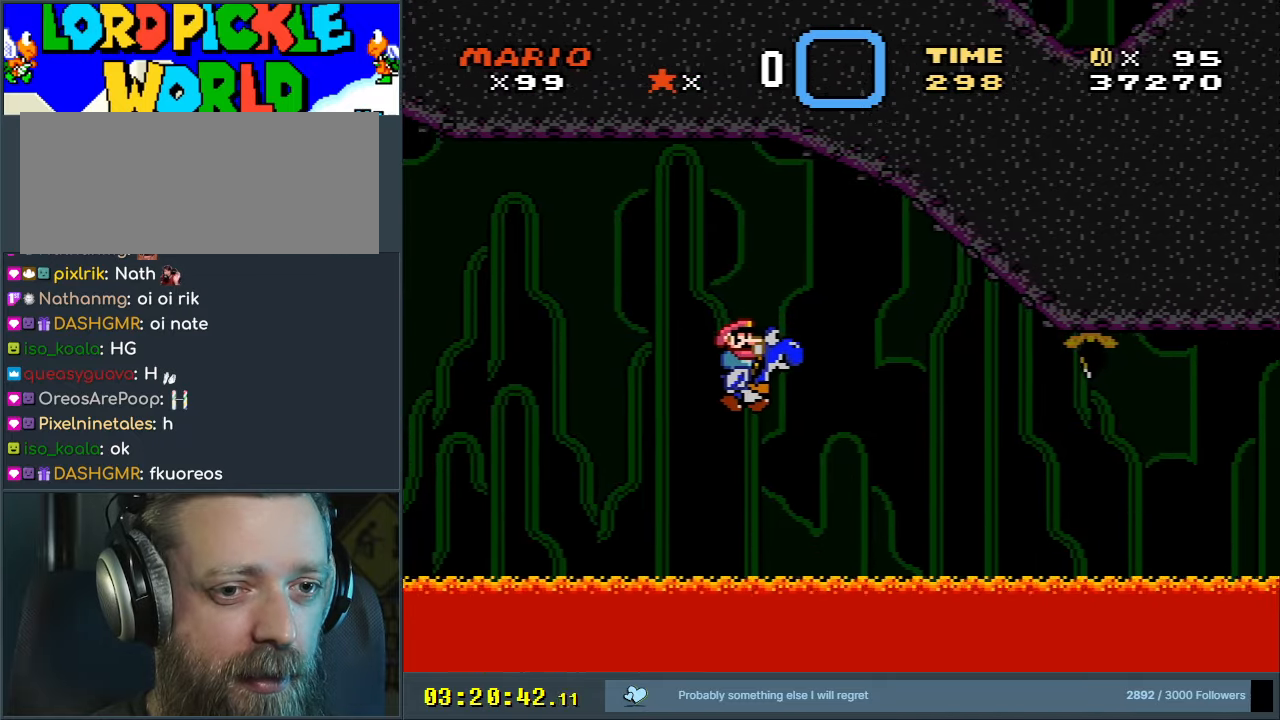
{"buttons": ["B", "Y", "DPAD_RIGHT"], "events": [[433, "B", "down"]]}
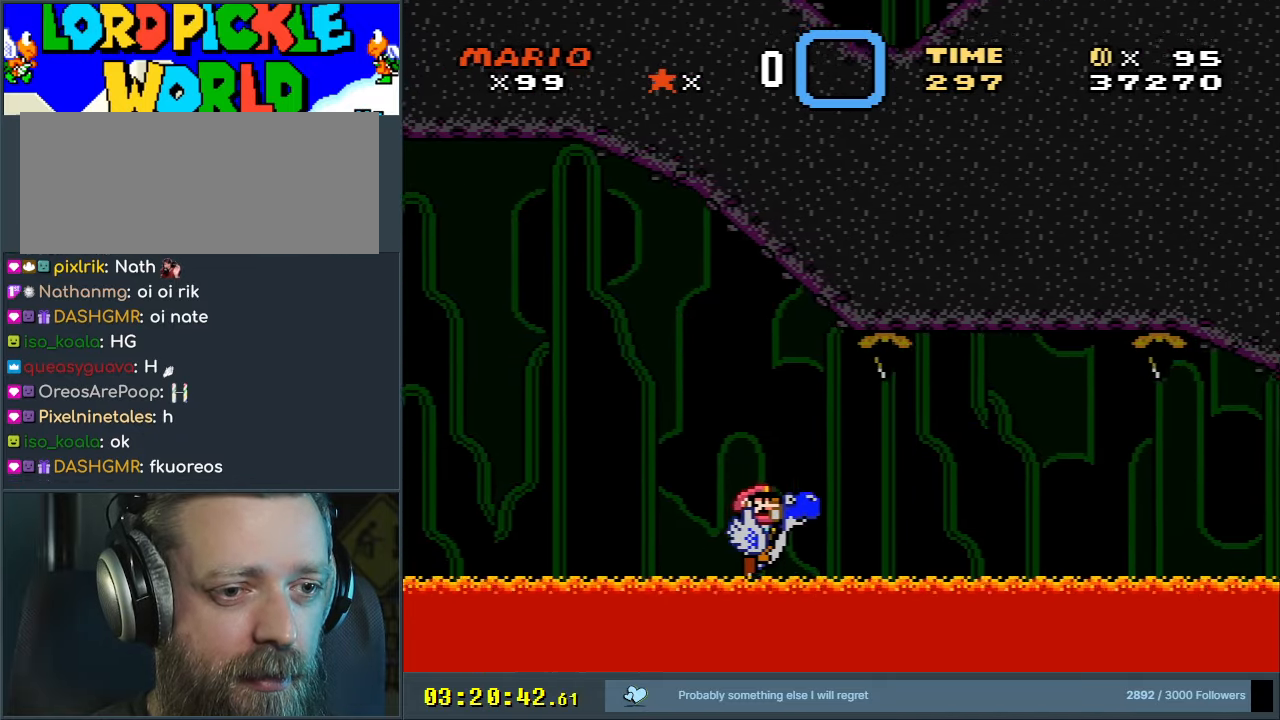
{"buttons": ["Y", "DPAD_RIGHT"], "events": [[33, "B", "up"]]}